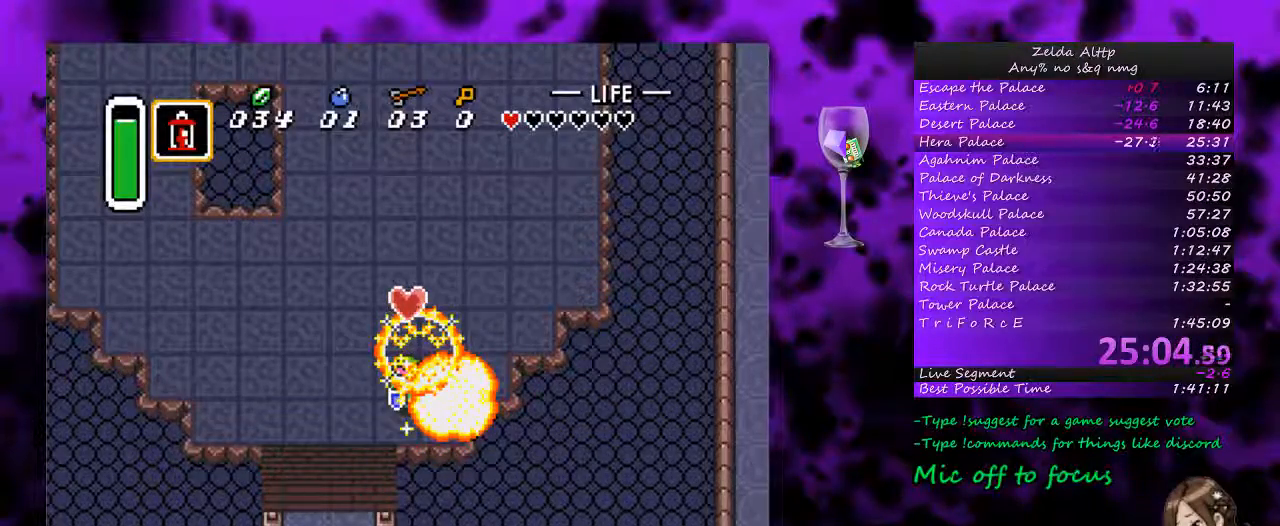
Gameplay with a controller (Nintendo layout); each line is a JSON object with the inputs held at the frame after it. "events" lists button and stick changes between this image and that frame as [ms after this image, input, new state], when the widget could be followed in between. Not read: L1 L3 R1 R3.
{"buttons": ["DPAD_UP", "DPAD_LEFT"], "events": [[300, "DPAD_LEFT", "down"], [333, "DPAD_UP", "down"]]}
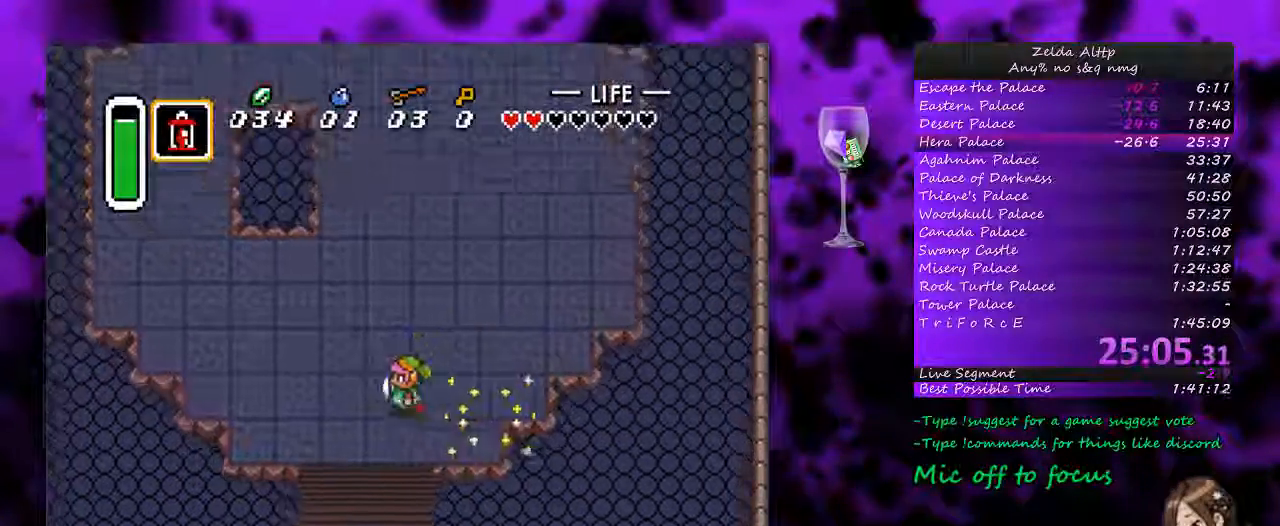
{"buttons": ["DPAD_UP", "DPAD_LEFT"], "events": [[83, "DPAD_LEFT", "up"], [333, "DPAD_LEFT", "down"]]}
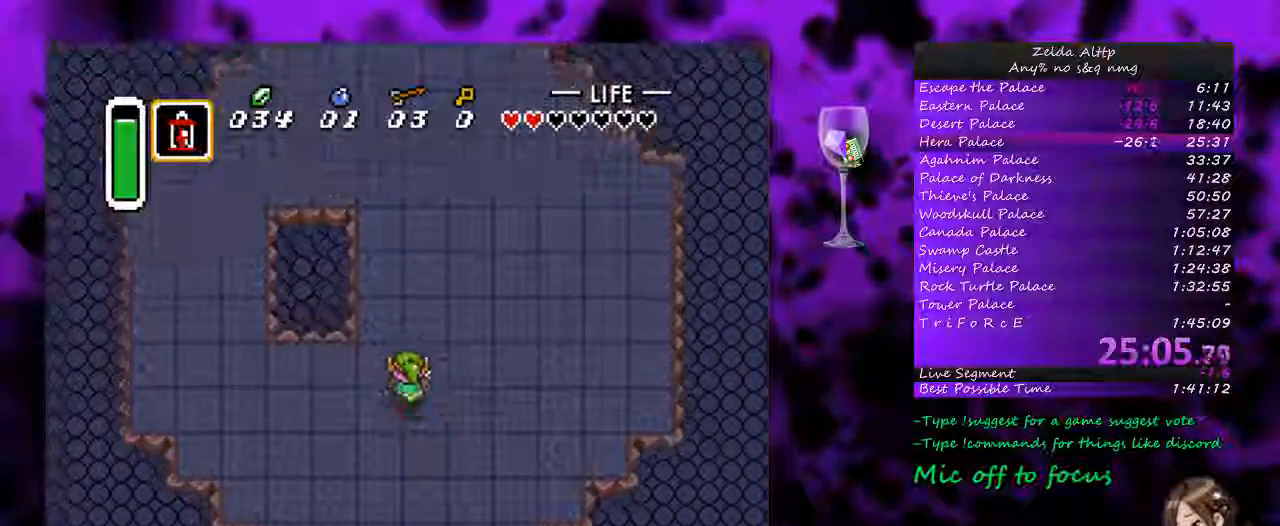
{"buttons": [], "events": [[133, "DPAD_LEFT", "up"], [133, "DPAD_UP", "up"], [183, "DPAD_UP", "down"], [217, "DPAD_UP", "up"], [367, "DPAD_UP", "down"], [417, "DPAD_UP", "up"]]}
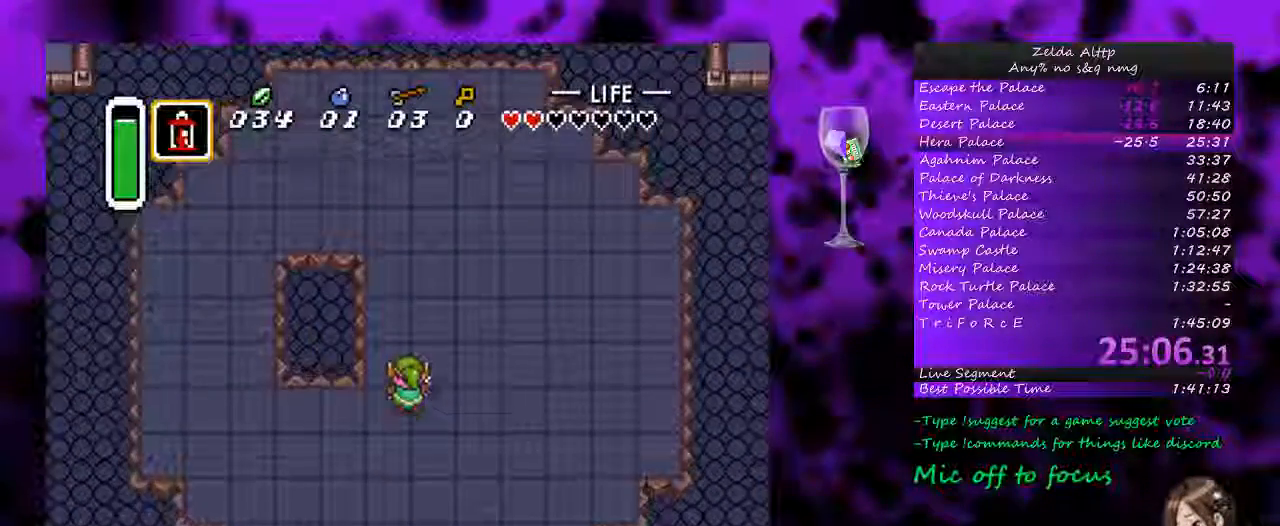
{"buttons": ["DPAD_DOWN"], "events": [[233, "DPAD_RIGHT", "down"], [300, "DPAD_RIGHT", "up"], [417, "DPAD_DOWN", "down"]]}
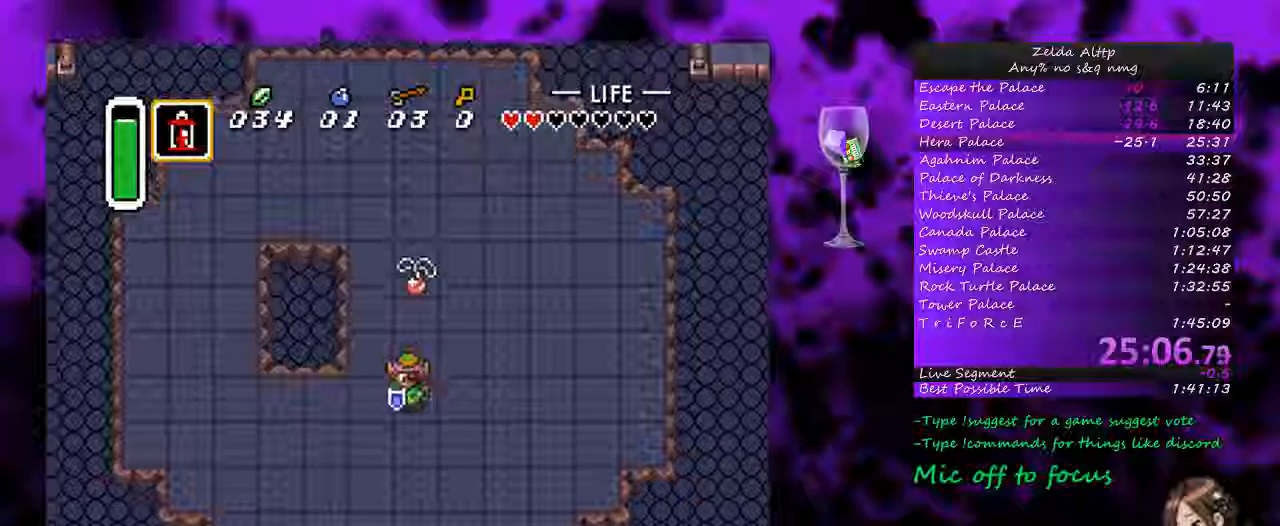
{"buttons": [], "events": [[17, "DPAD_DOWN", "up"]]}